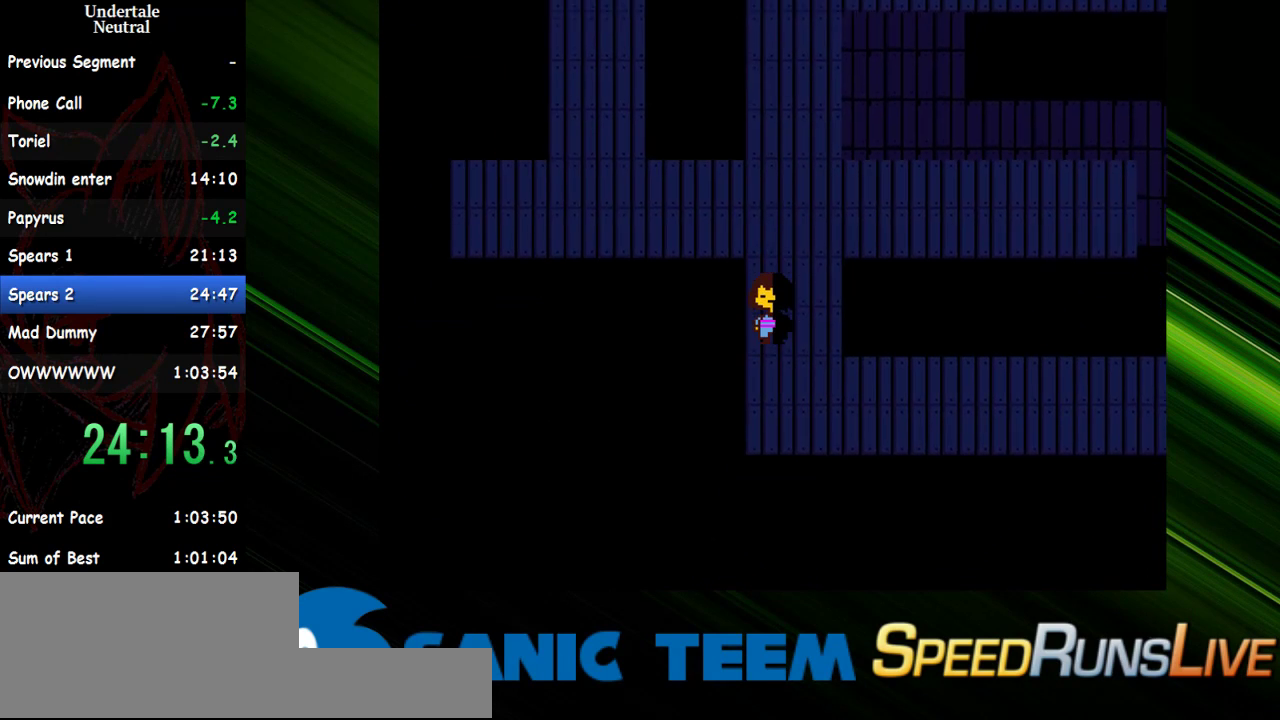
Gameplay with keyboard; each line is a JSON object with the keys held at the frame after it. "events" lists presses ("down") and releases ("up") of "c", "ctrl", "down", "escape", "left", "return", "right", "shift", "up" and "x" between this image and that frame as [ms after this image, input, new state], when the widget could be followed in between. No other keys are recorded. Mouse input is not recorded. Not read: other_keys.
{"keys": ["down", "right"], "events": [[183, "right", "down"], [217, "left", "up"]]}
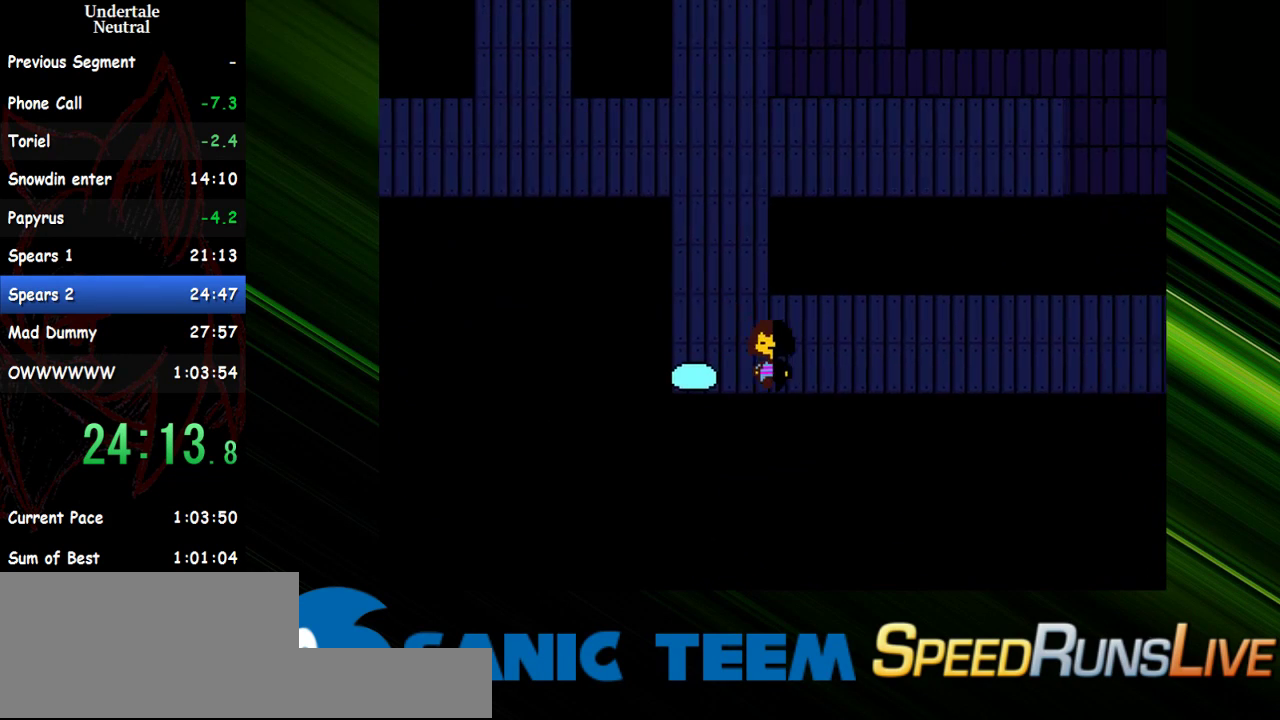
{"keys": ["down", "right"], "events": []}
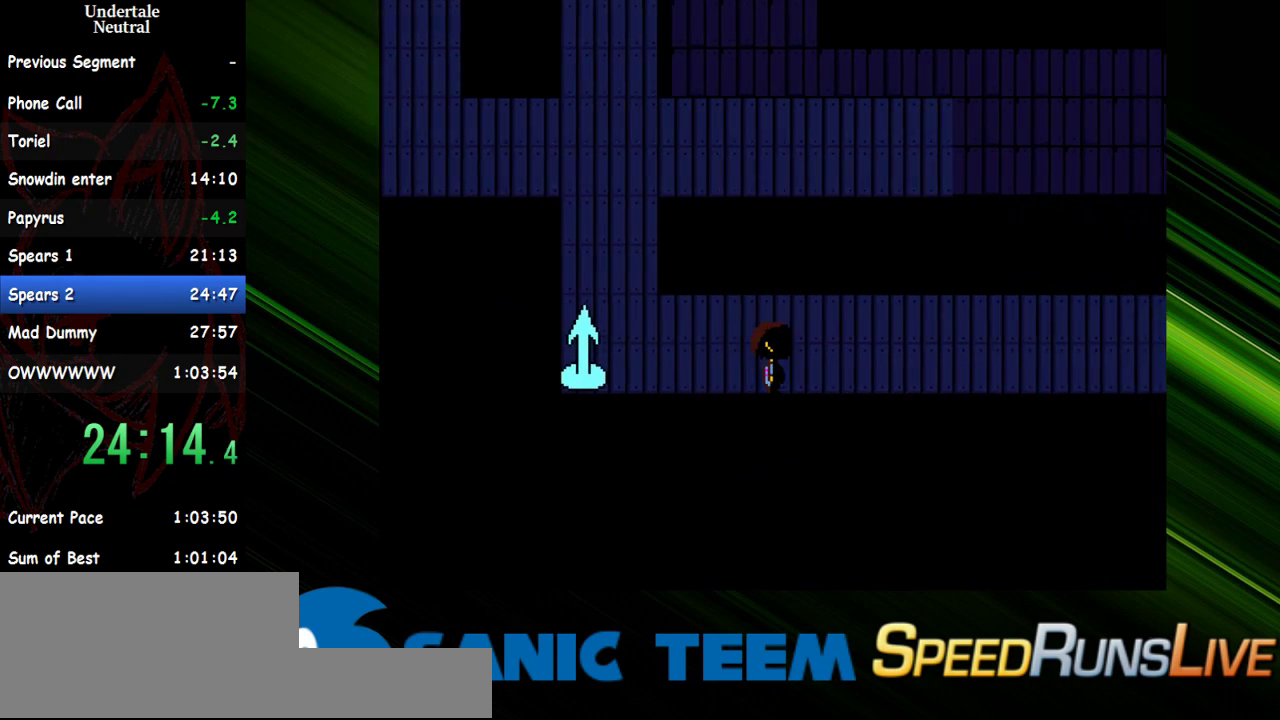
{"keys": ["down", "right"], "events": []}
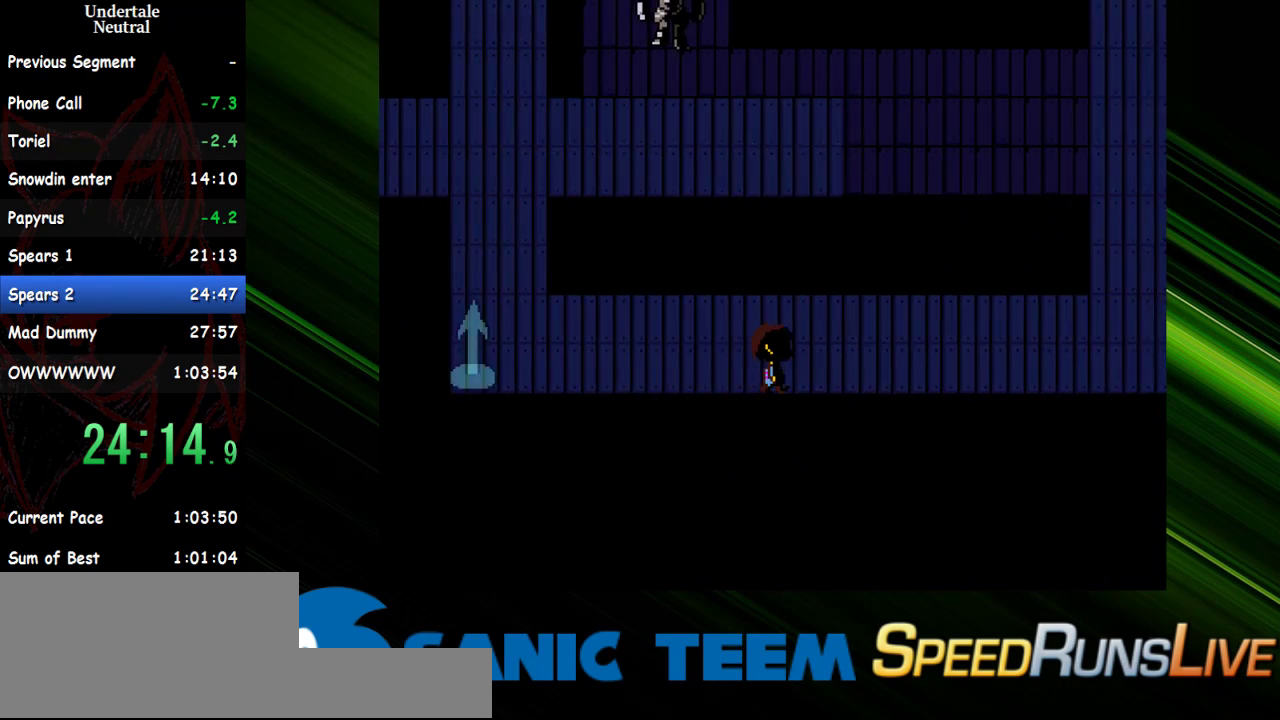
{"keys": ["down", "right"], "events": []}
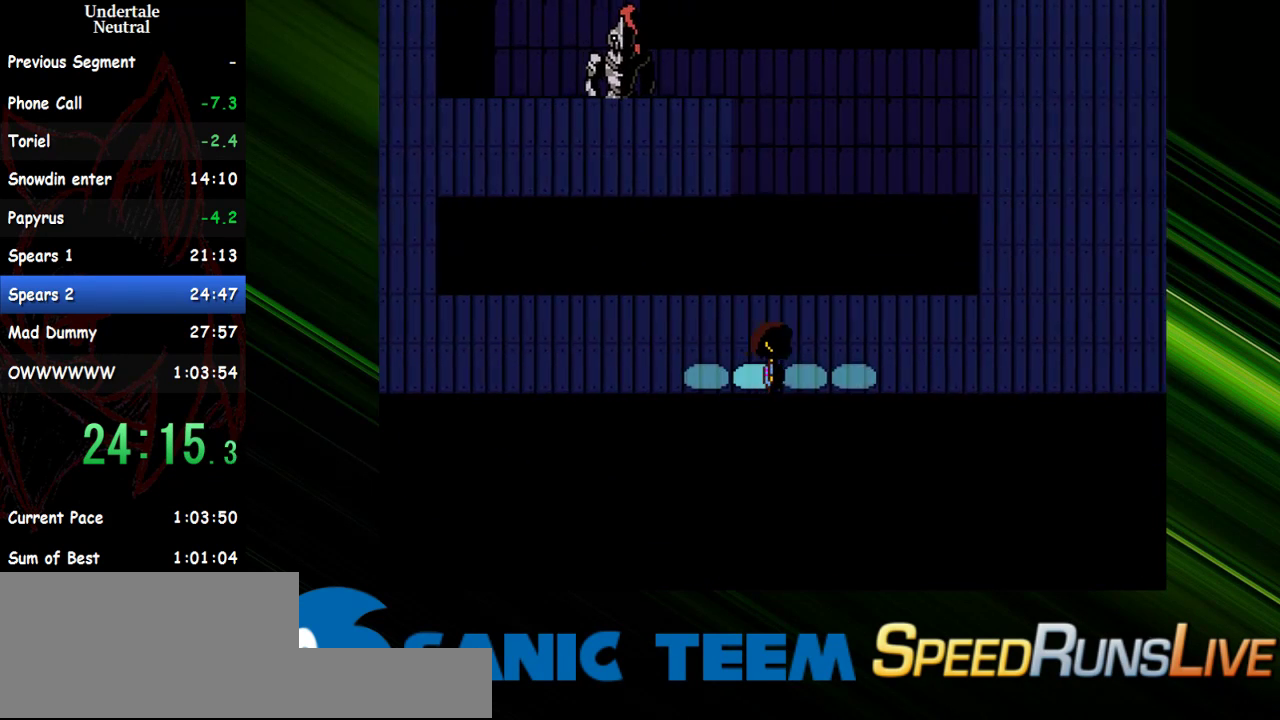
{"keys": ["right"], "events": [[100, "down", "up"], [200, "up", "down"], [383, "up", "up"]]}
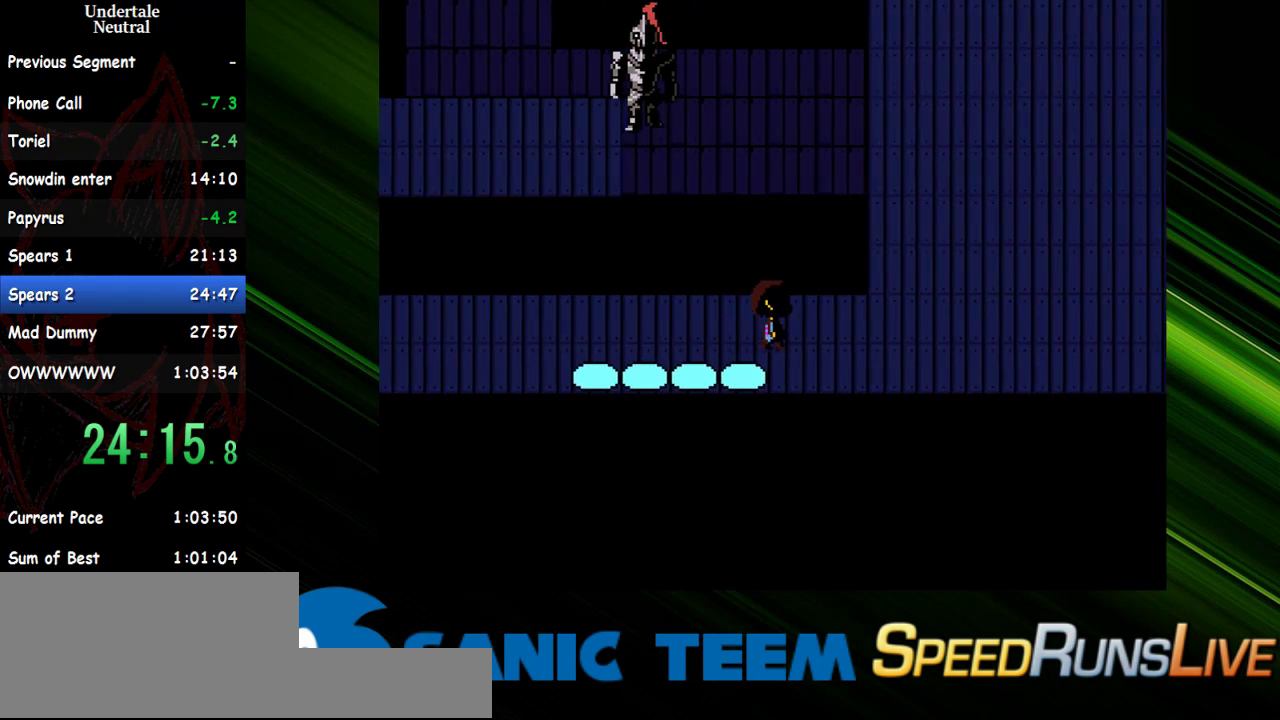
{"keys": ["down", "right"], "events": [[200, "down", "down"]]}
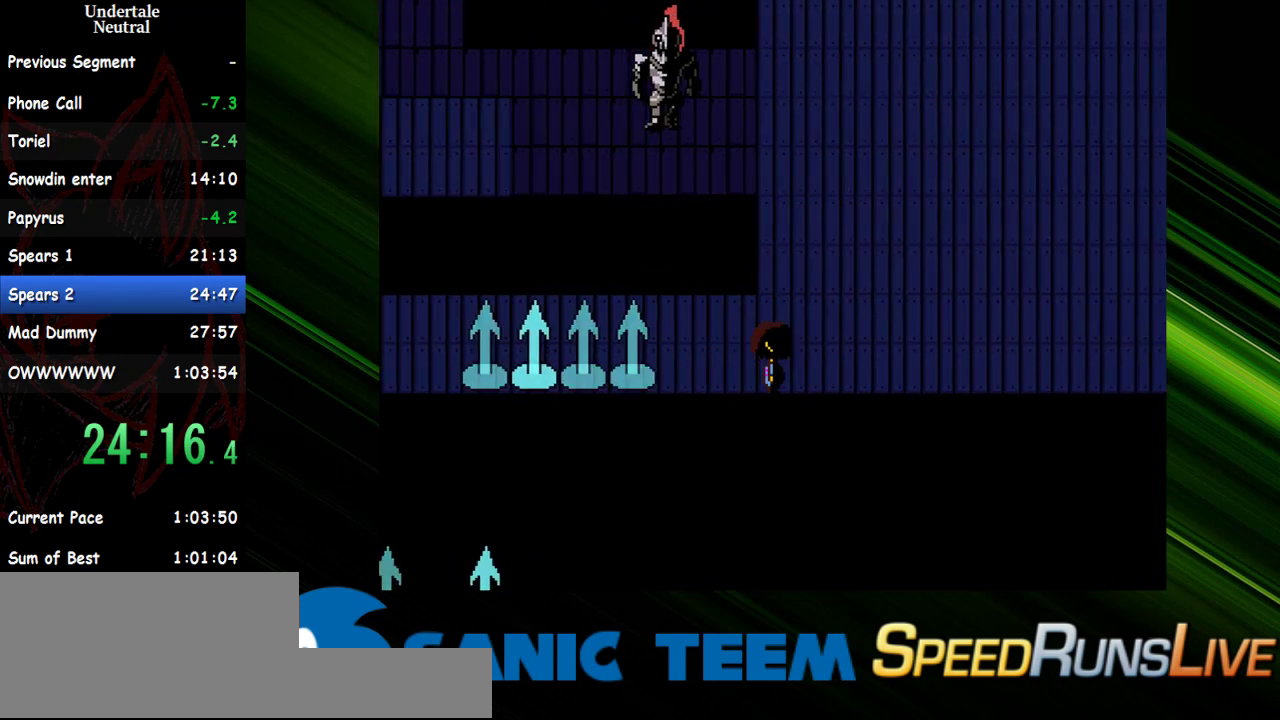
{"keys": ["down", "right"], "events": []}
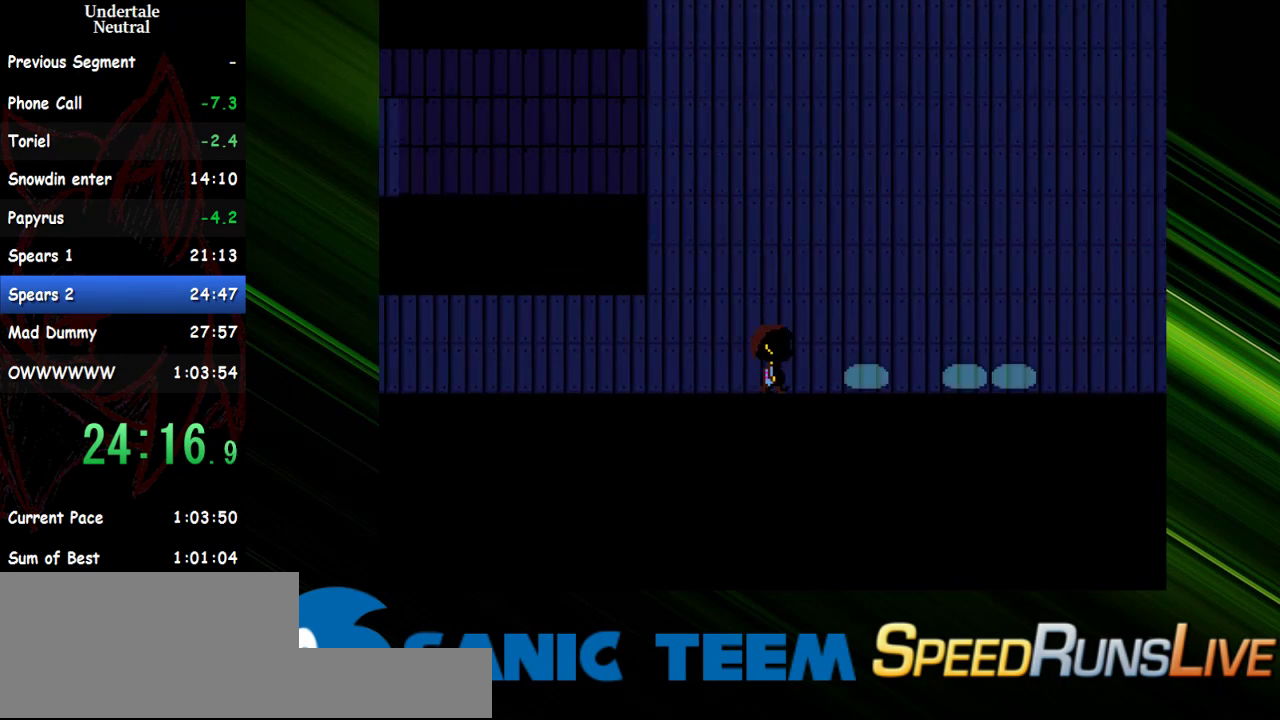
{"keys": ["right", "up"], "events": [[200, "down", "up"], [283, "up", "down"]]}
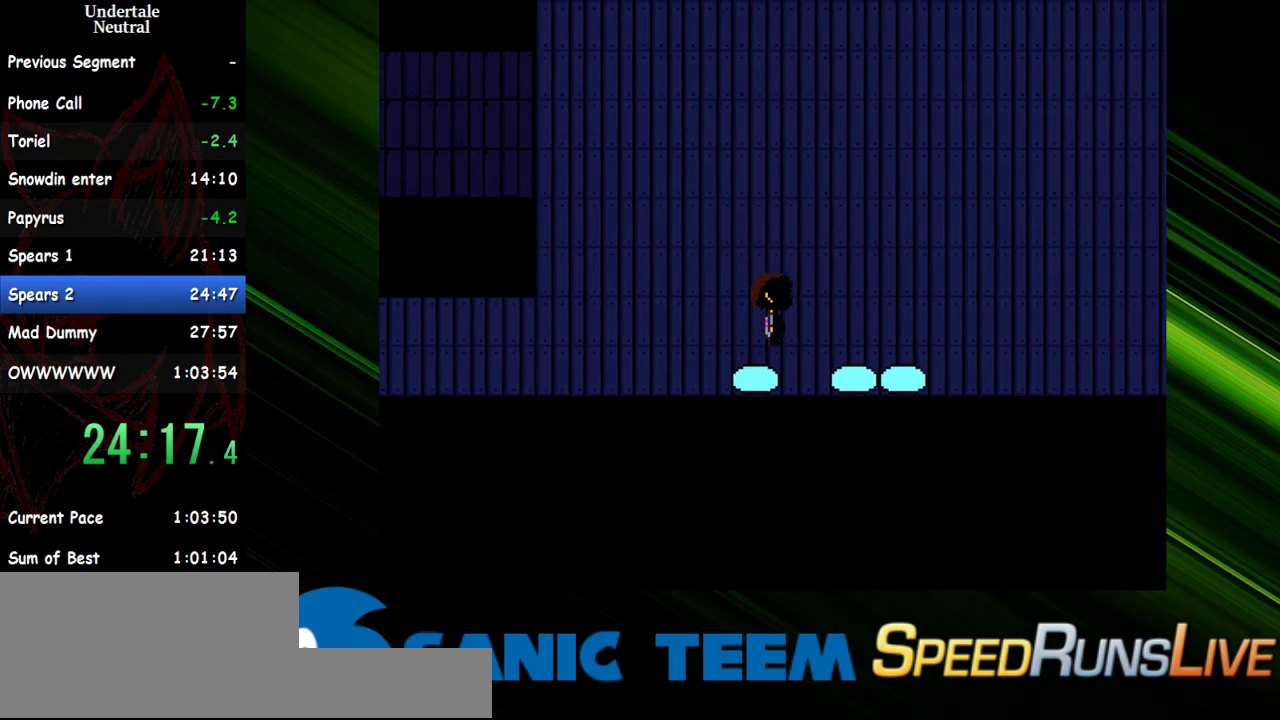
{"keys": ["right"], "events": [[167, "up", "up"]]}
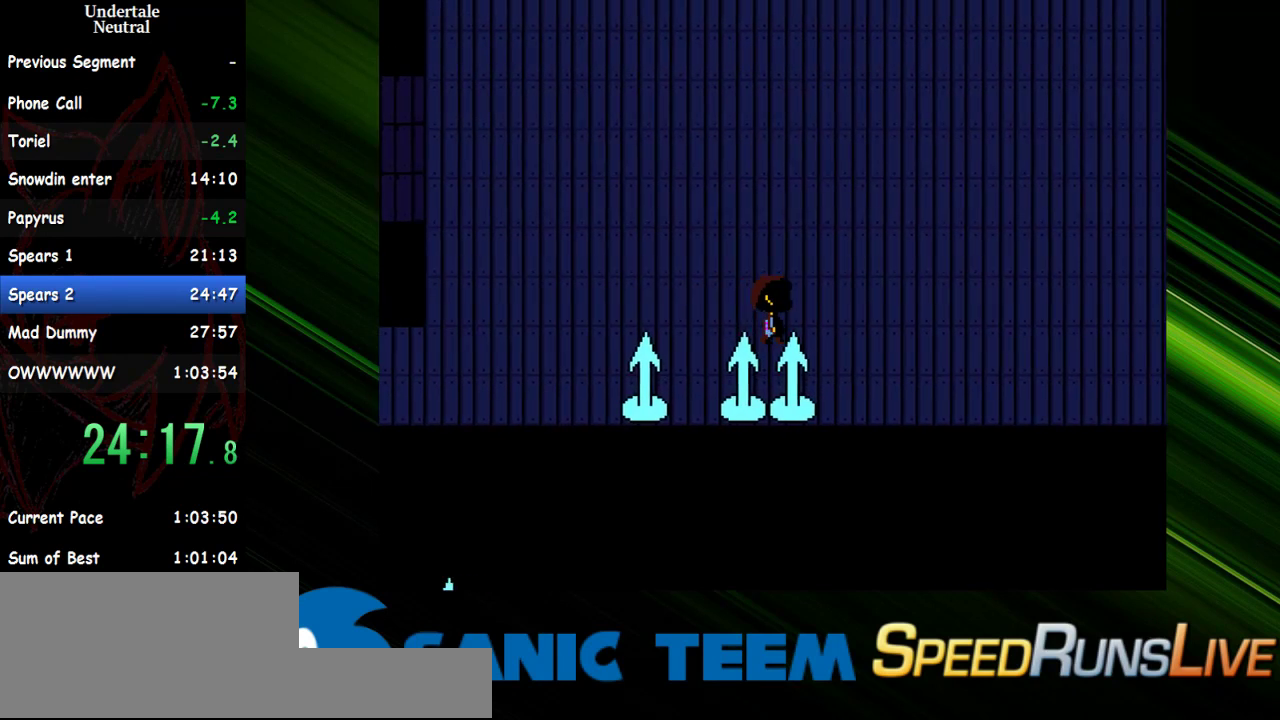
{"keys": ["down", "right"], "events": [[83, "down", "down"]]}
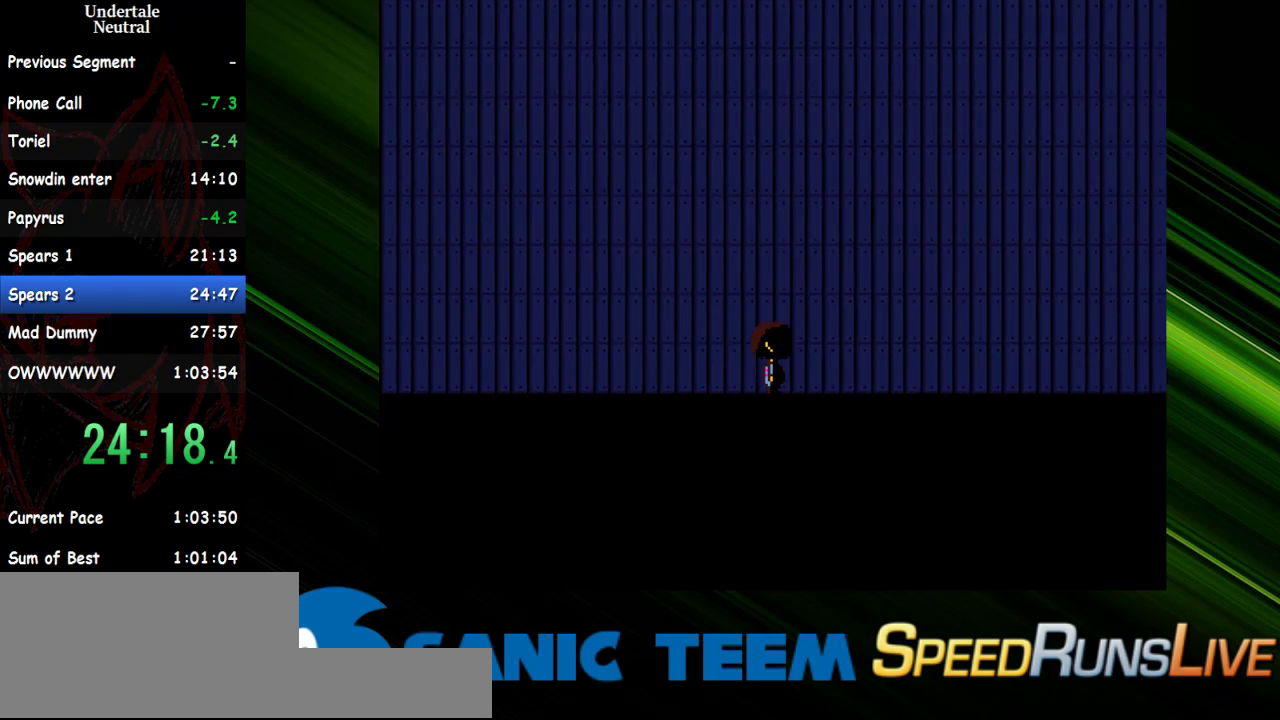
{"keys": ["right", "up"], "events": [[233, "down", "up"], [383, "up", "down"]]}
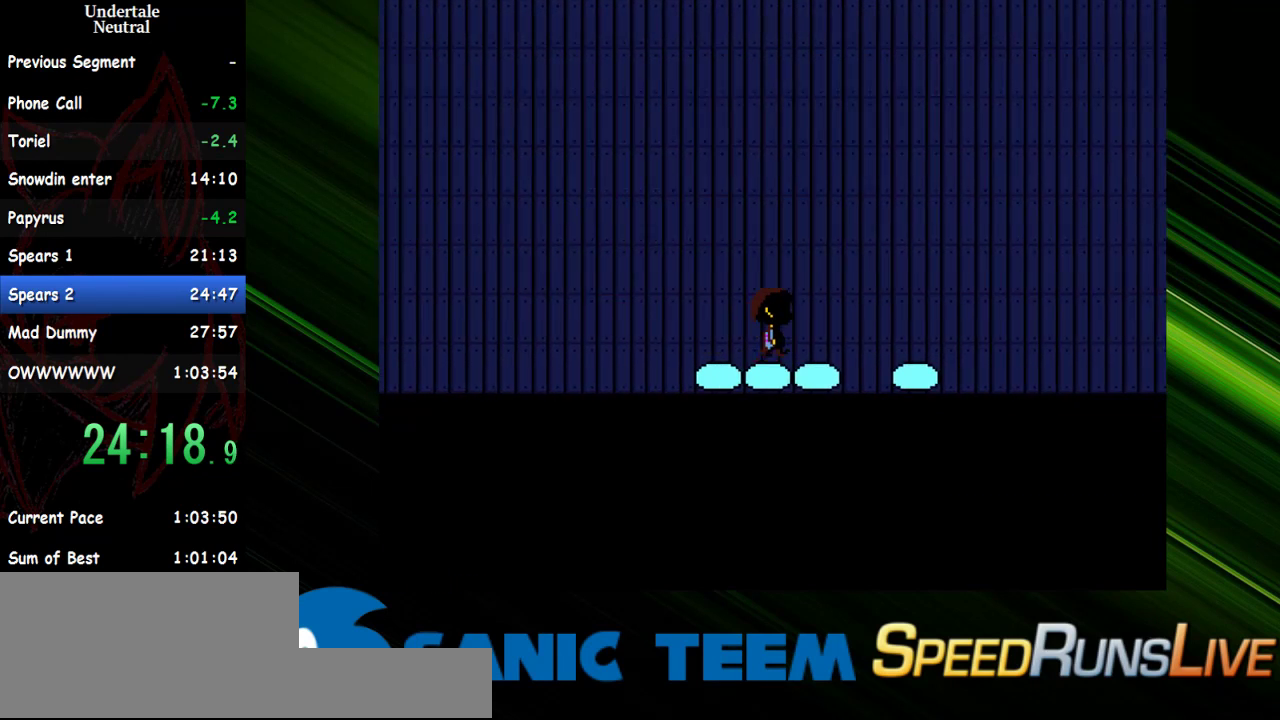
{"keys": ["right", "up"], "events": []}
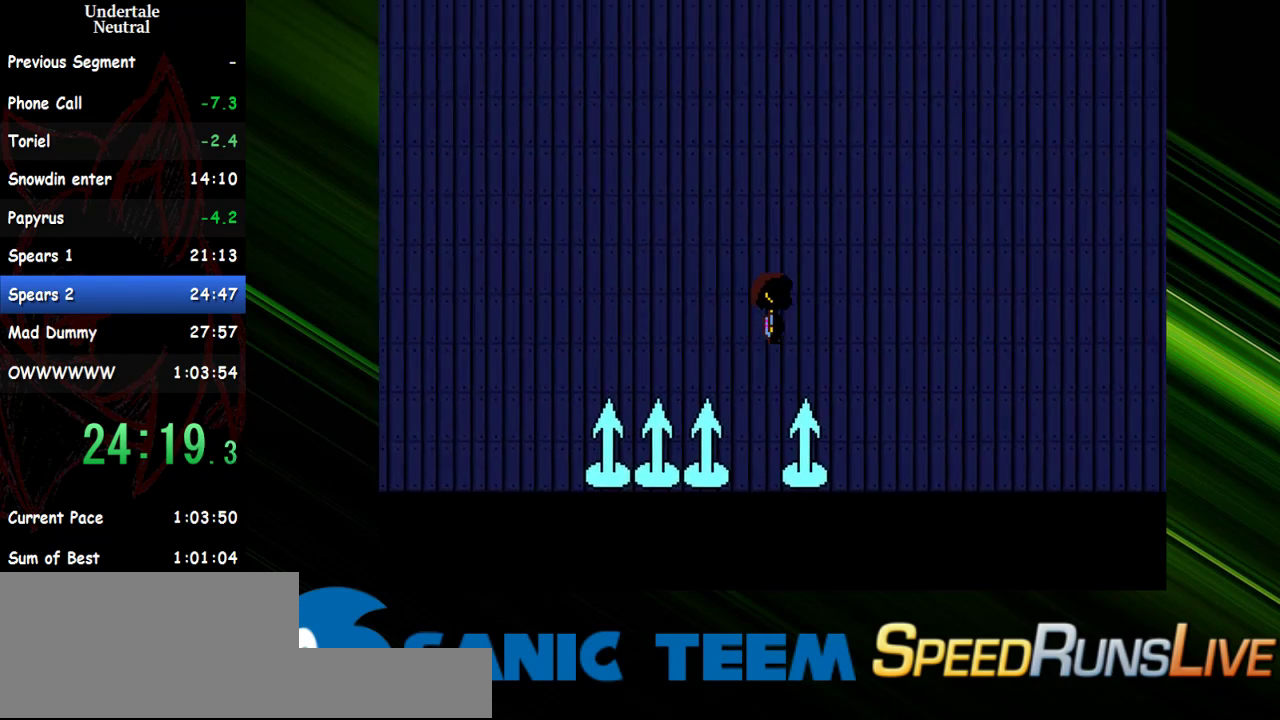
{"keys": ["right", "up"], "events": []}
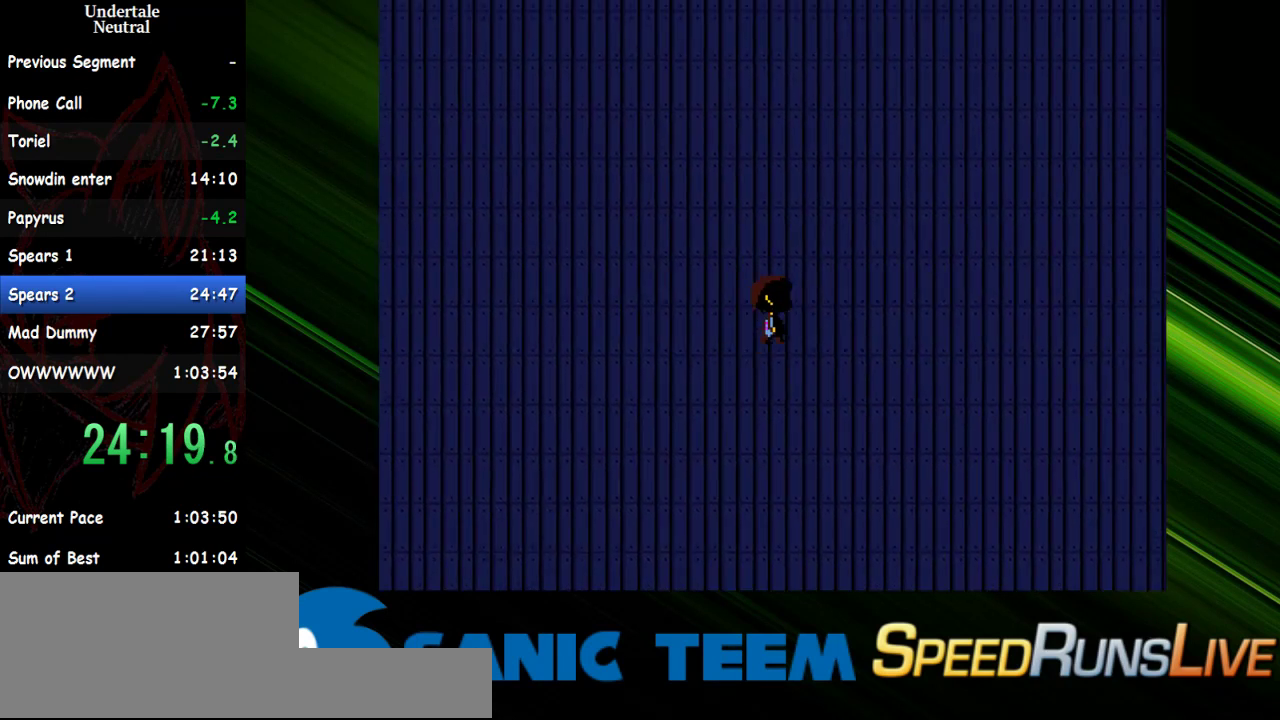
{"keys": ["down", "right"], "events": [[283, "up", "up"], [383, "down", "down"]]}
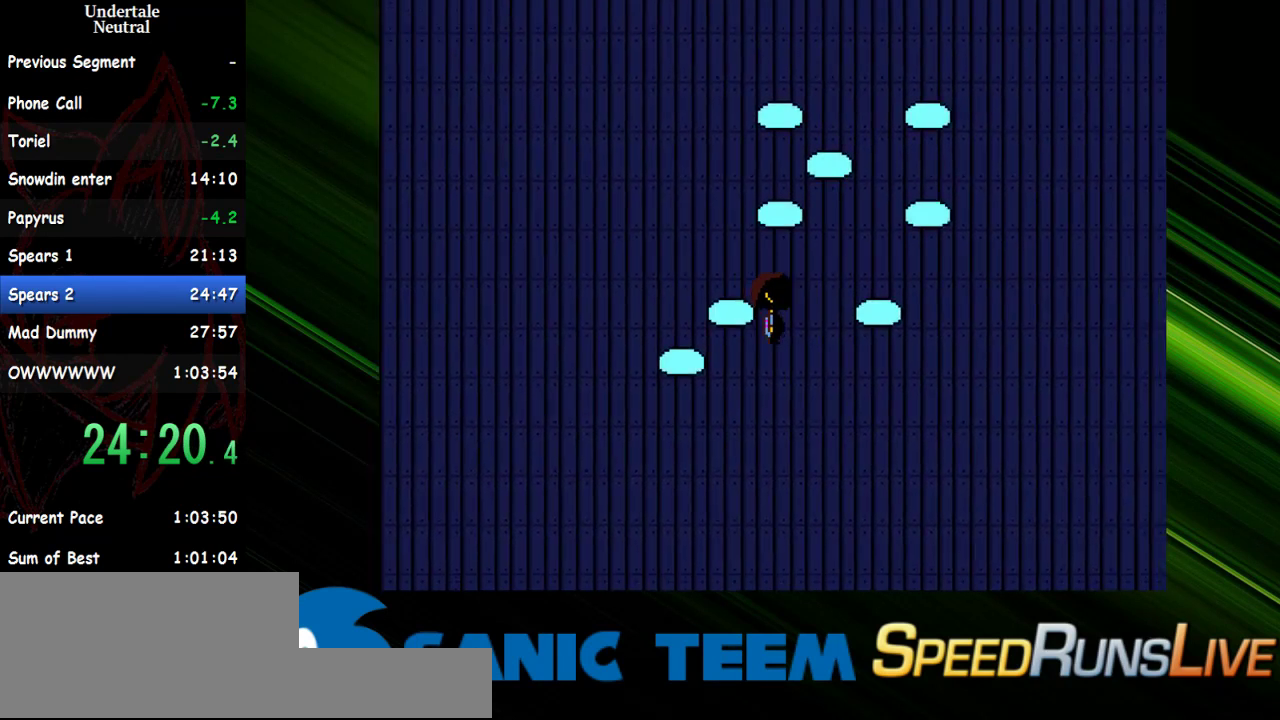
{"keys": ["right"], "events": [[167, "down", "up"]]}
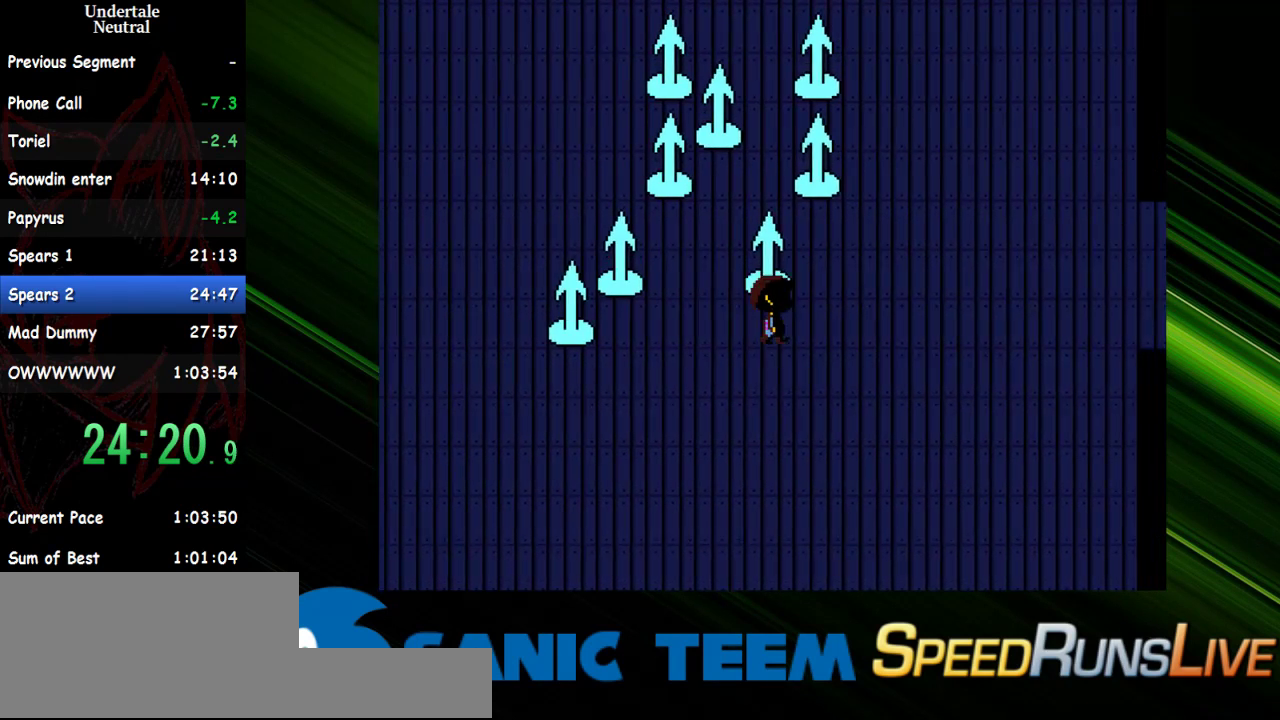
{"keys": ["right", "up"], "events": [[183, "up", "down"]]}
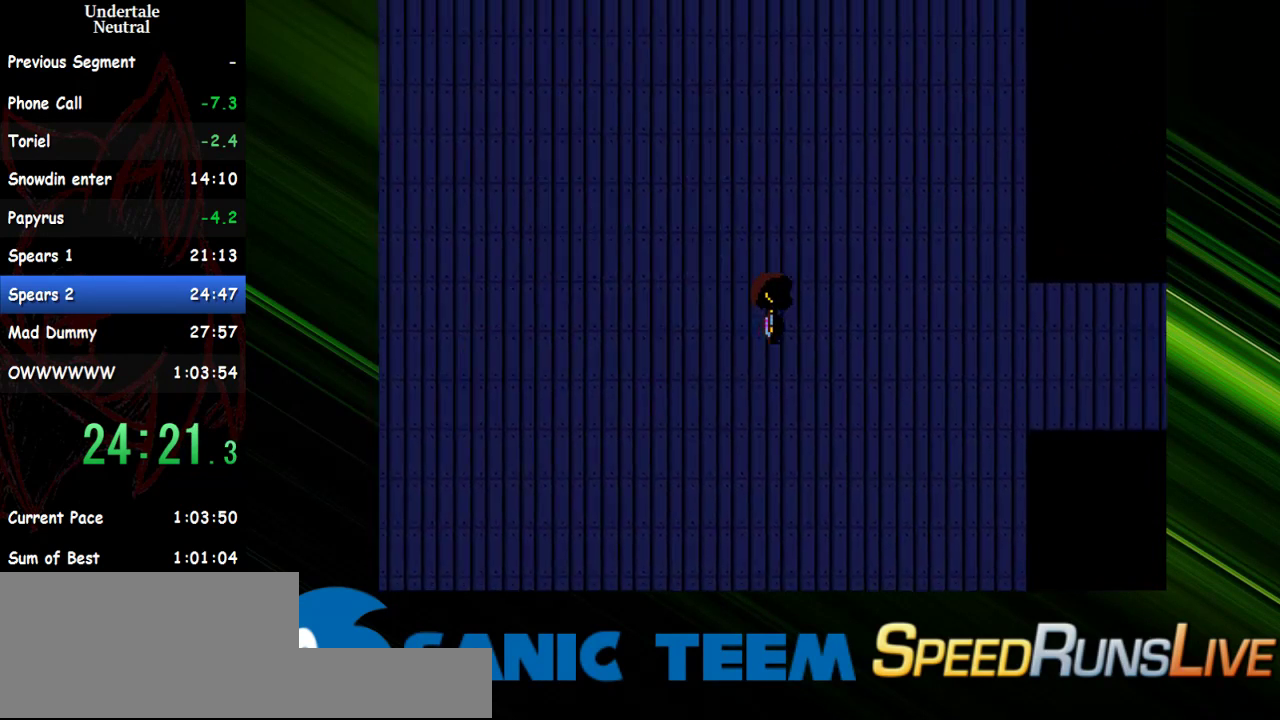
{"keys": ["down", "right"], "events": [[183, "up", "up"], [283, "down", "down"]]}
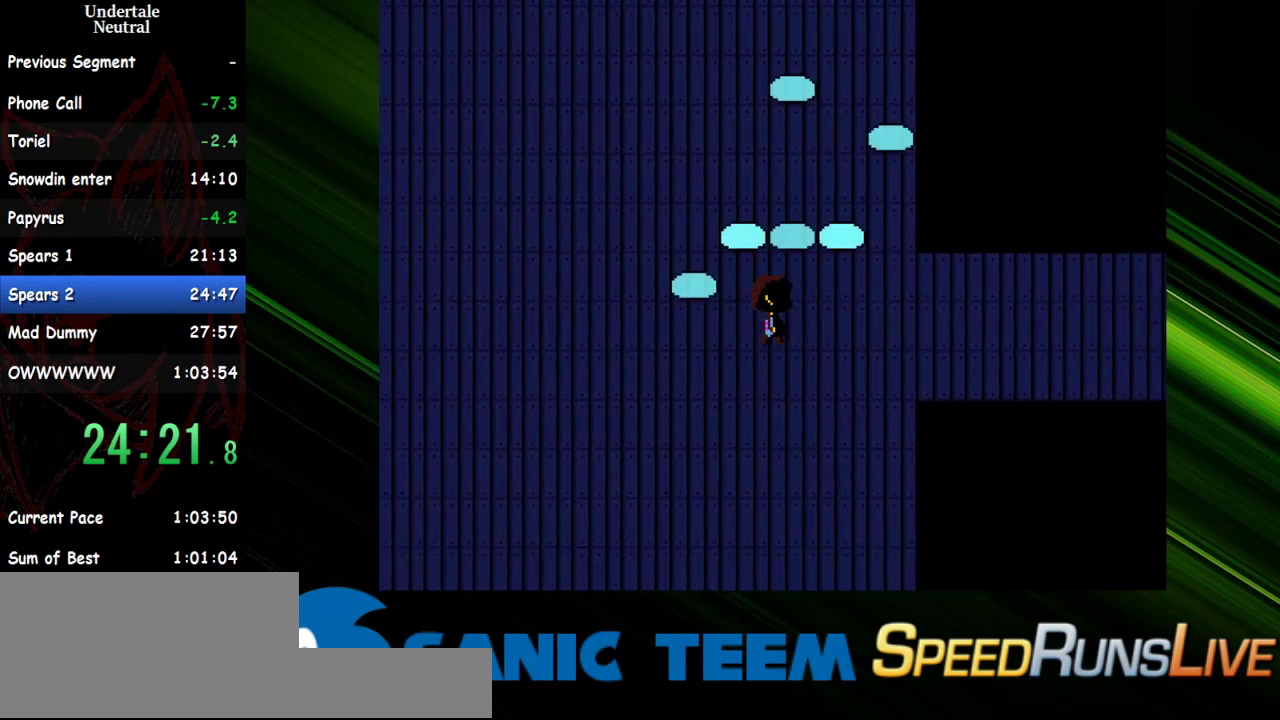
{"keys": ["right"], "events": [[67, "down", "up"]]}
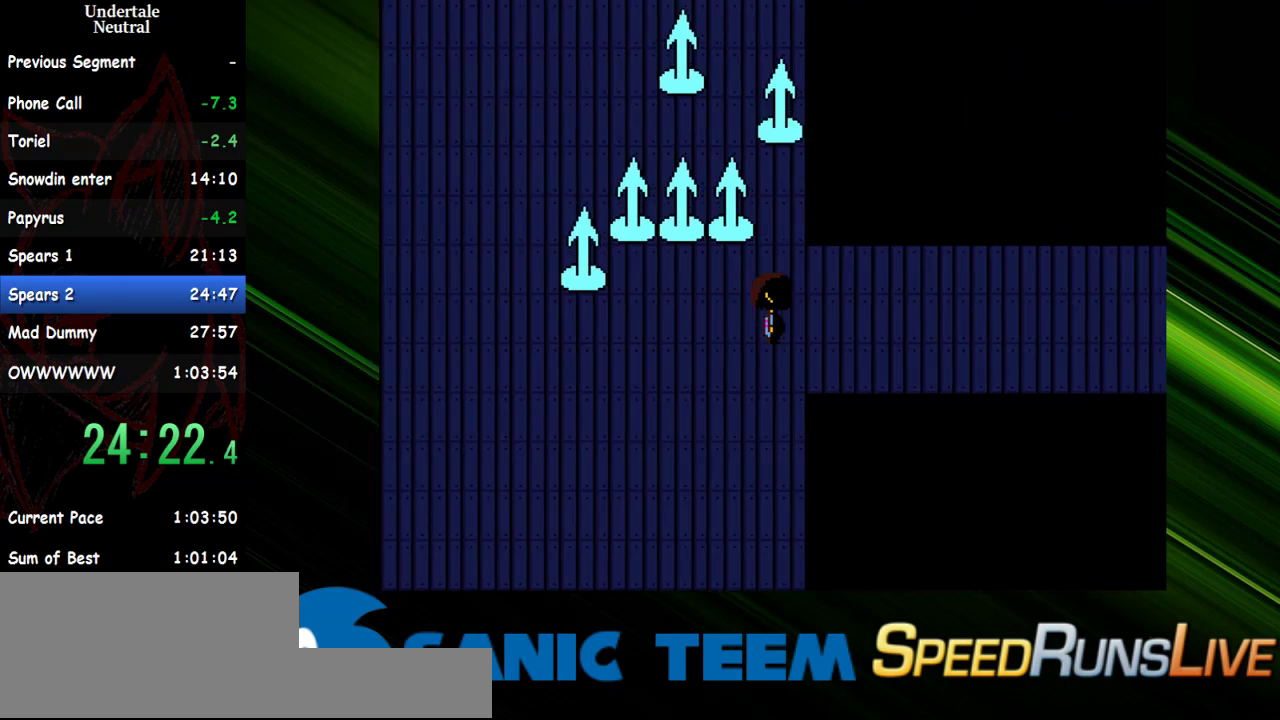
{"keys": ["down", "right"], "events": [[83, "down", "down"]]}
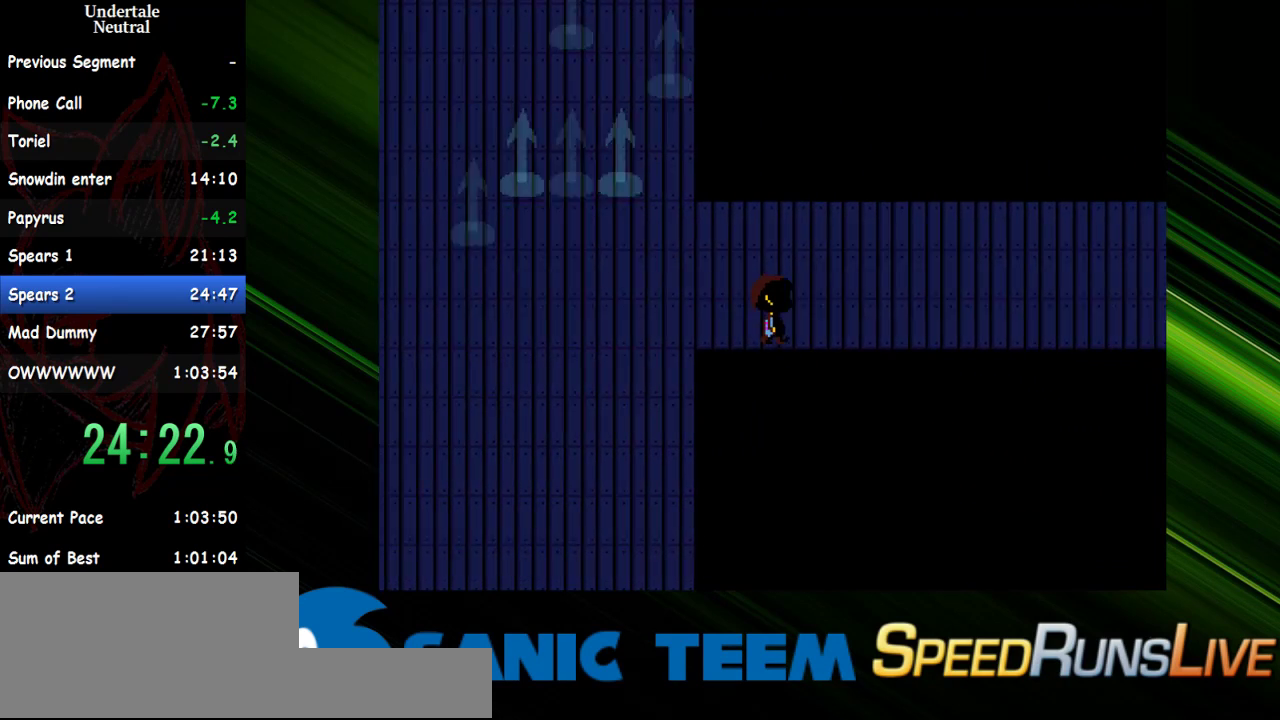
{"keys": ["right"], "events": [[433, "down", "up"]]}
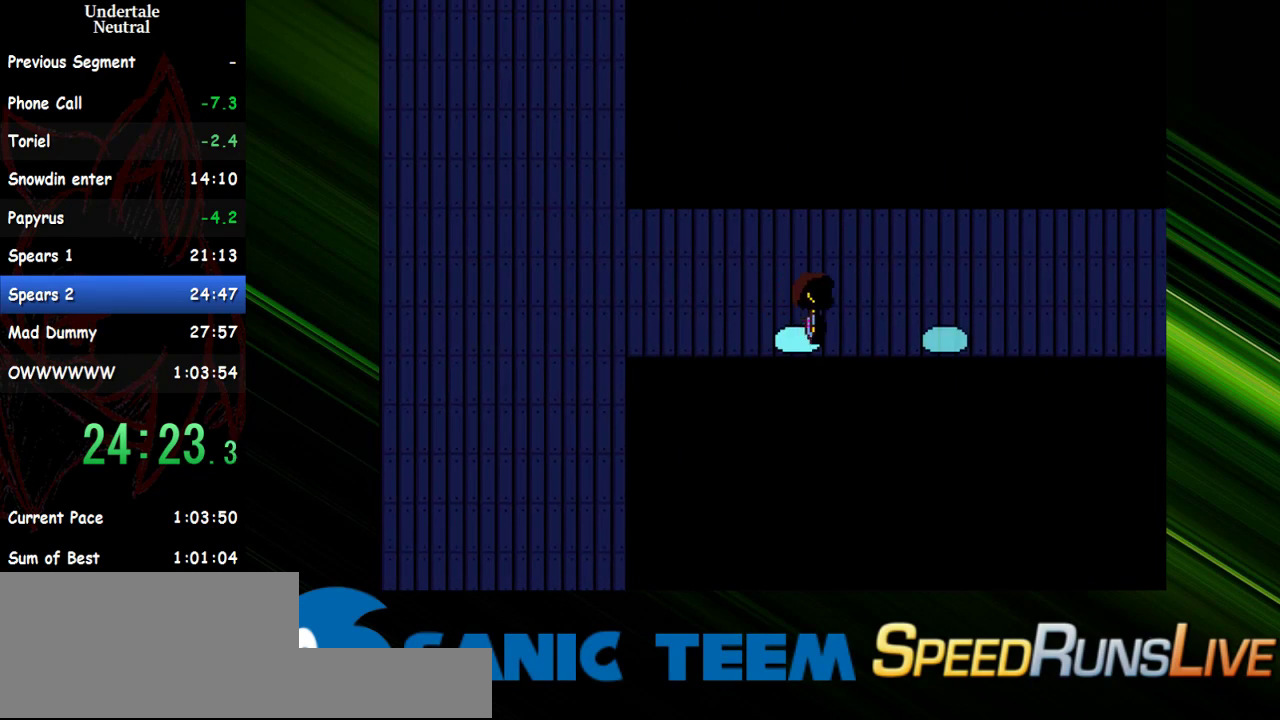
{"keys": ["right"], "events": [[17, "up", "down"], [250, "up", "up"]]}
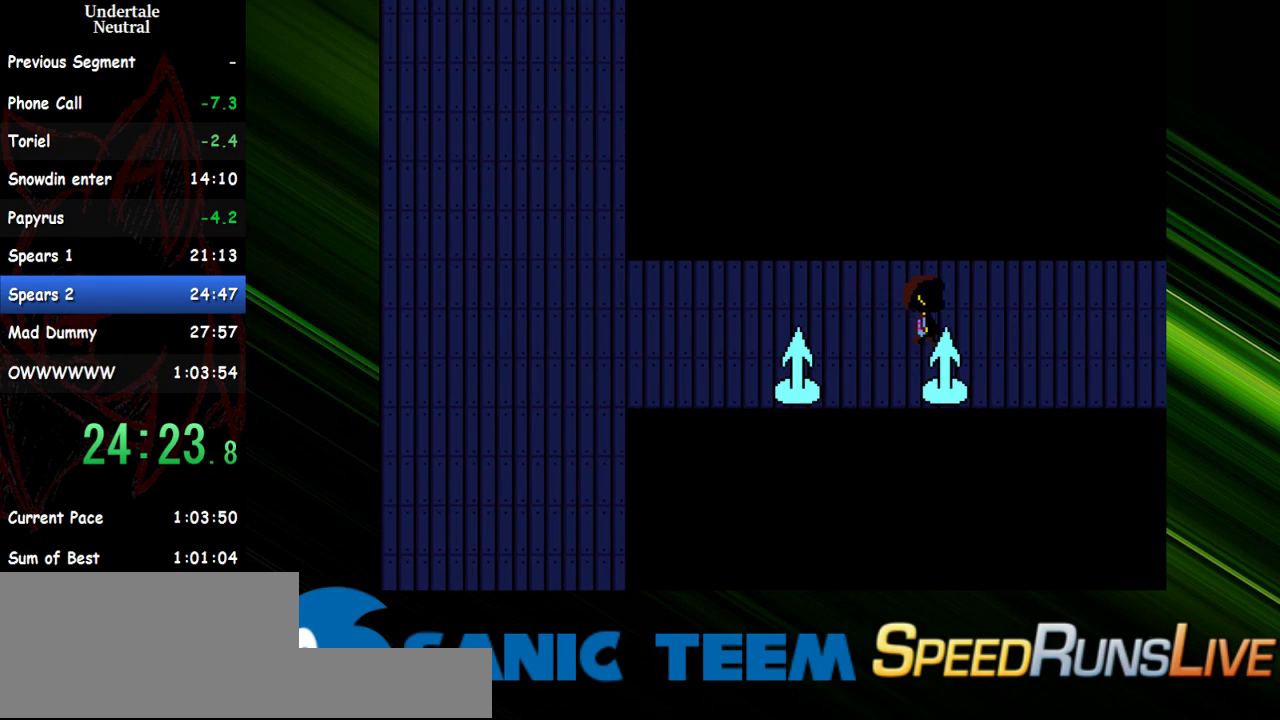
{"keys": ["down", "right"], "events": [[133, "down", "down"]]}
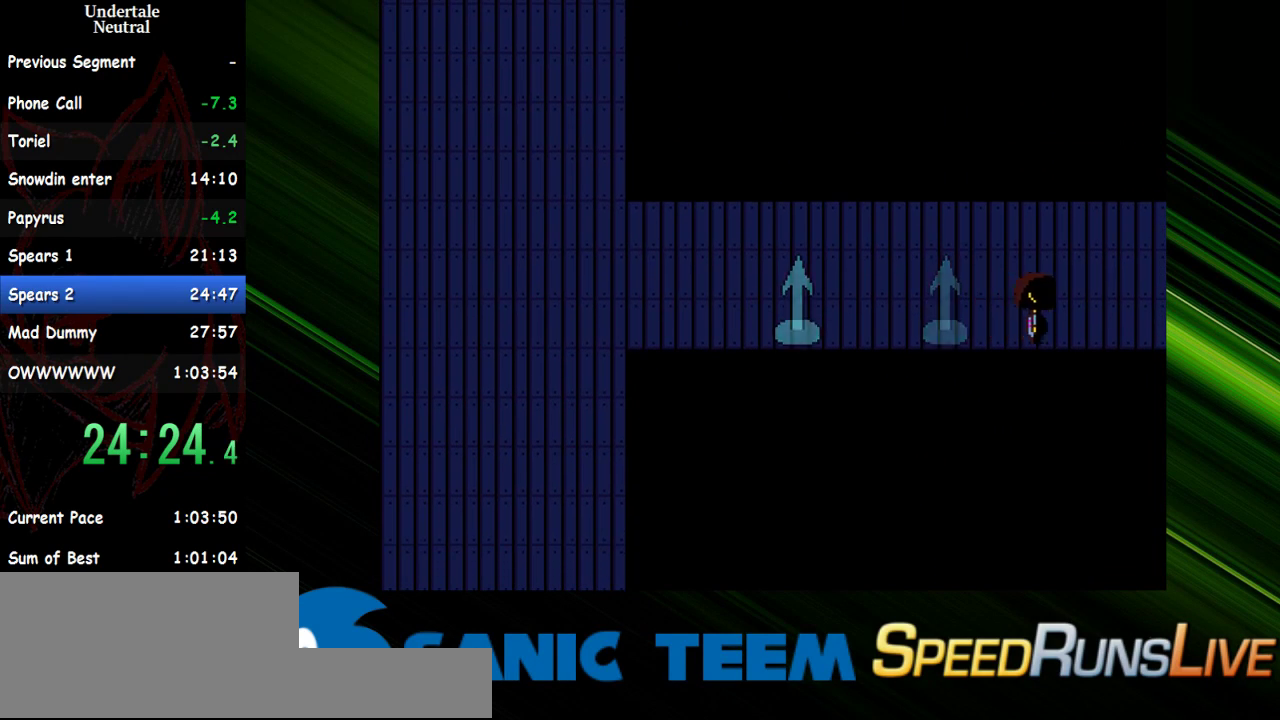
{"keys": ["down", "right"], "events": []}
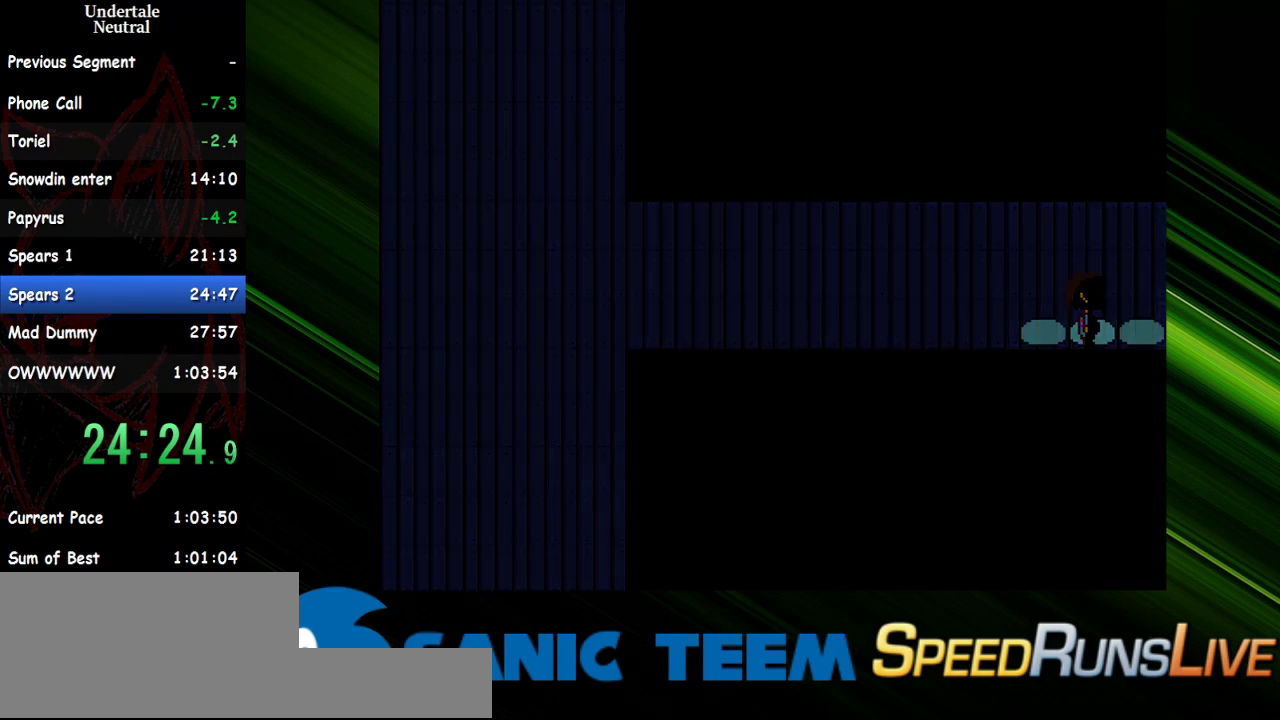
{"keys": ["down", "right"], "events": []}
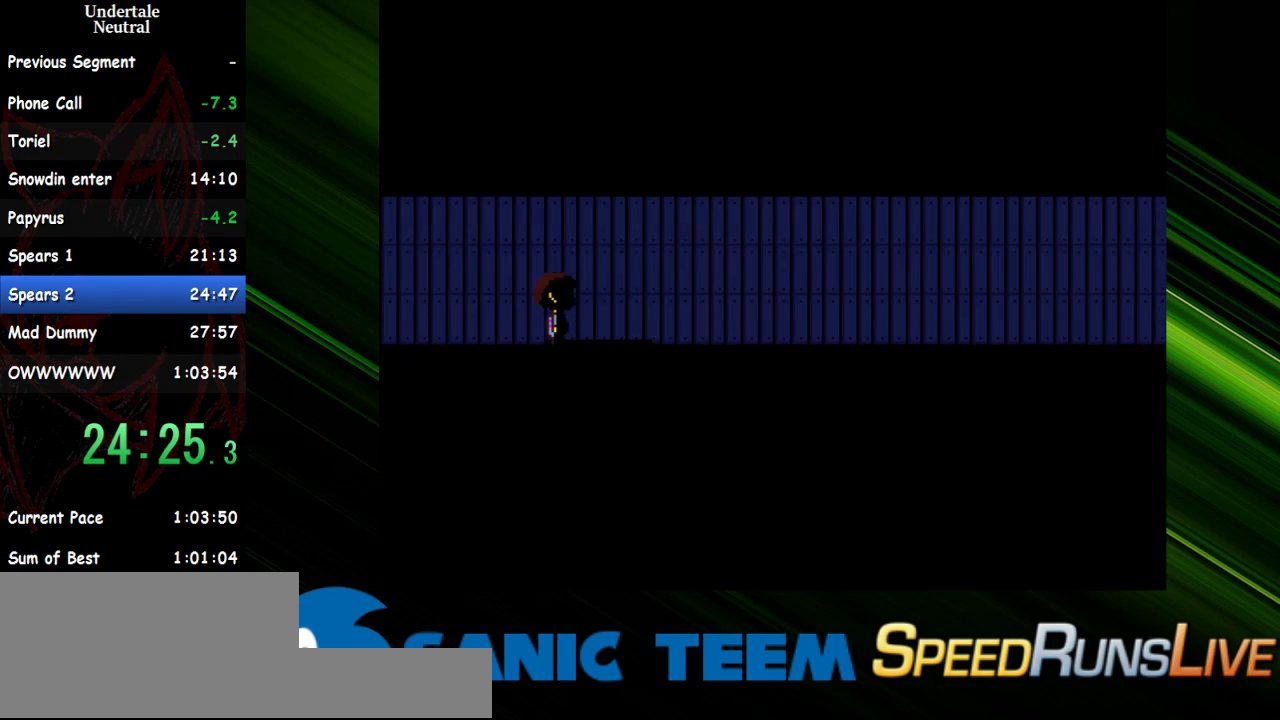
{"keys": ["down", "right"], "events": []}
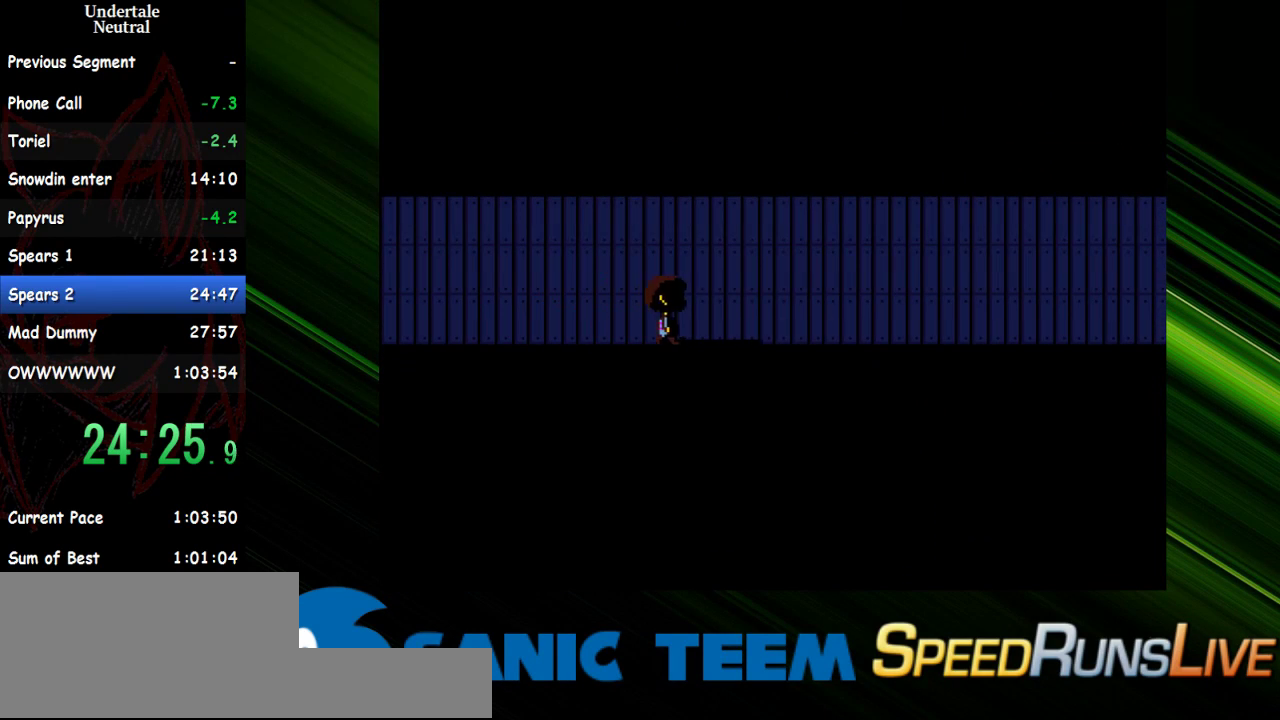
{"keys": ["down", "right"], "events": []}
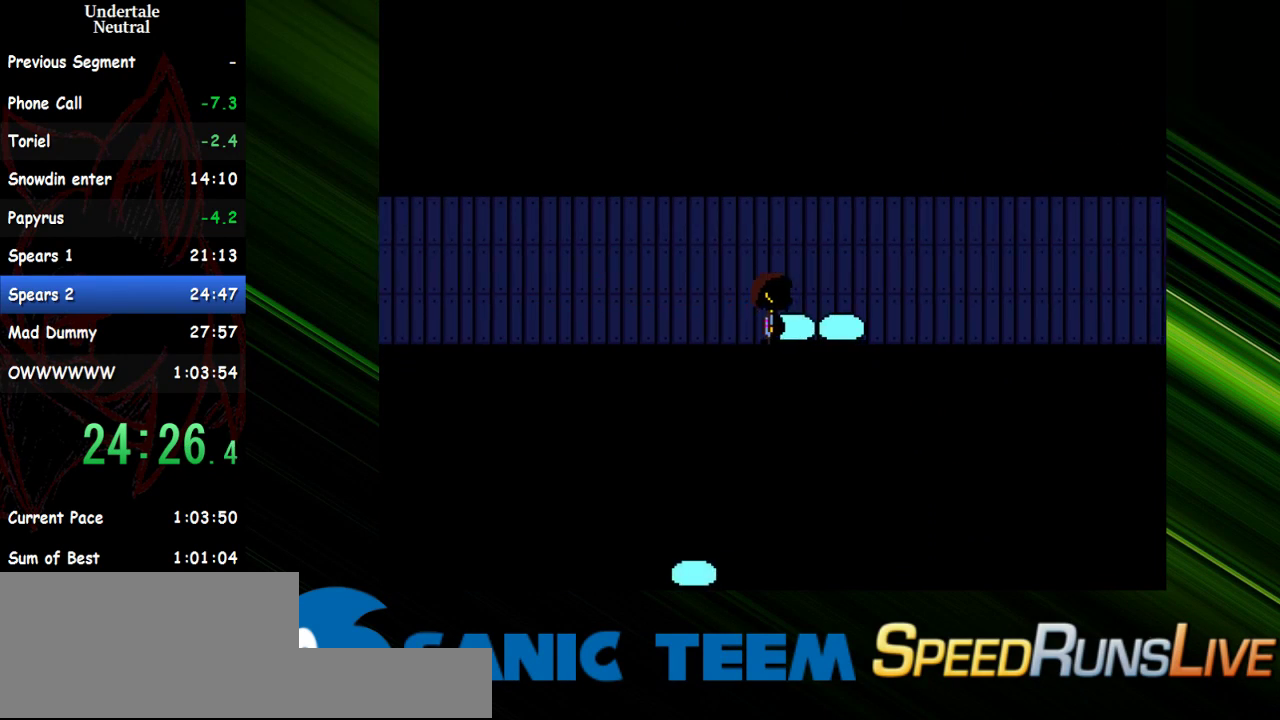
{"keys": ["right"], "events": [[117, "down", "up"], [200, "up", "down"], [400, "up", "up"]]}
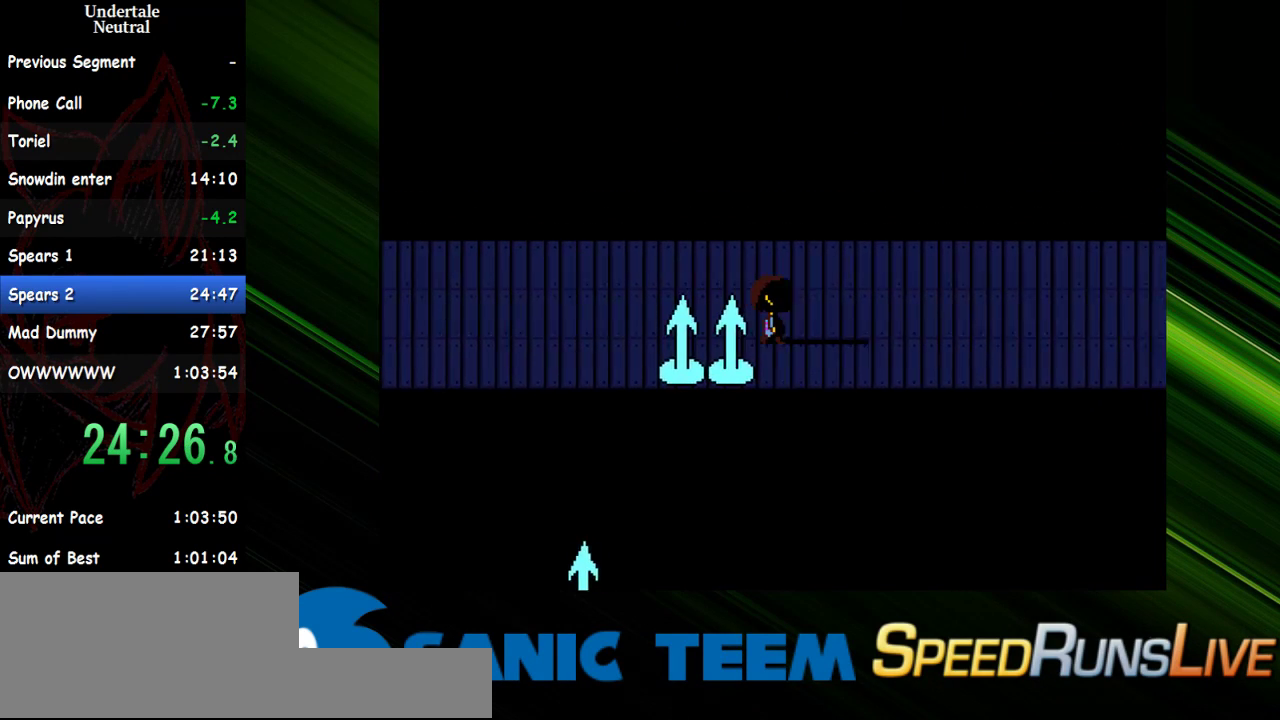
{"keys": ["down", "right"], "events": [[33, "down", "down"]]}
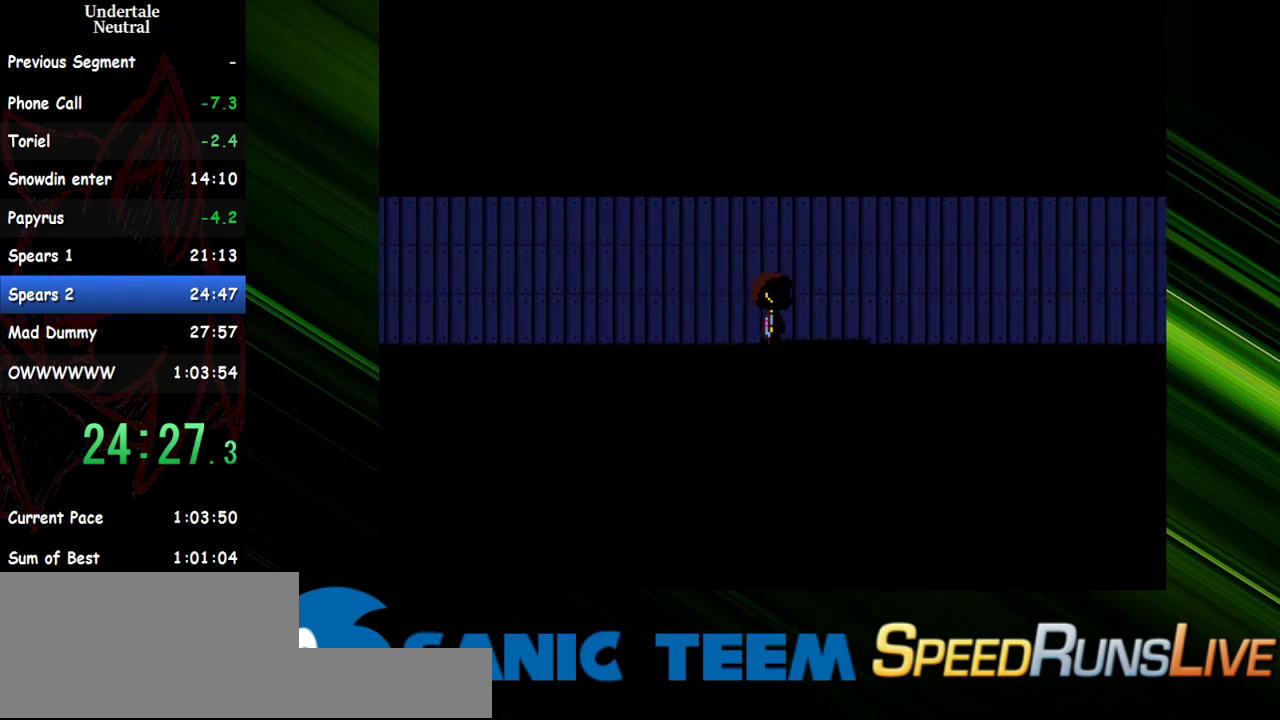
{"keys": ["down", "right"], "events": []}